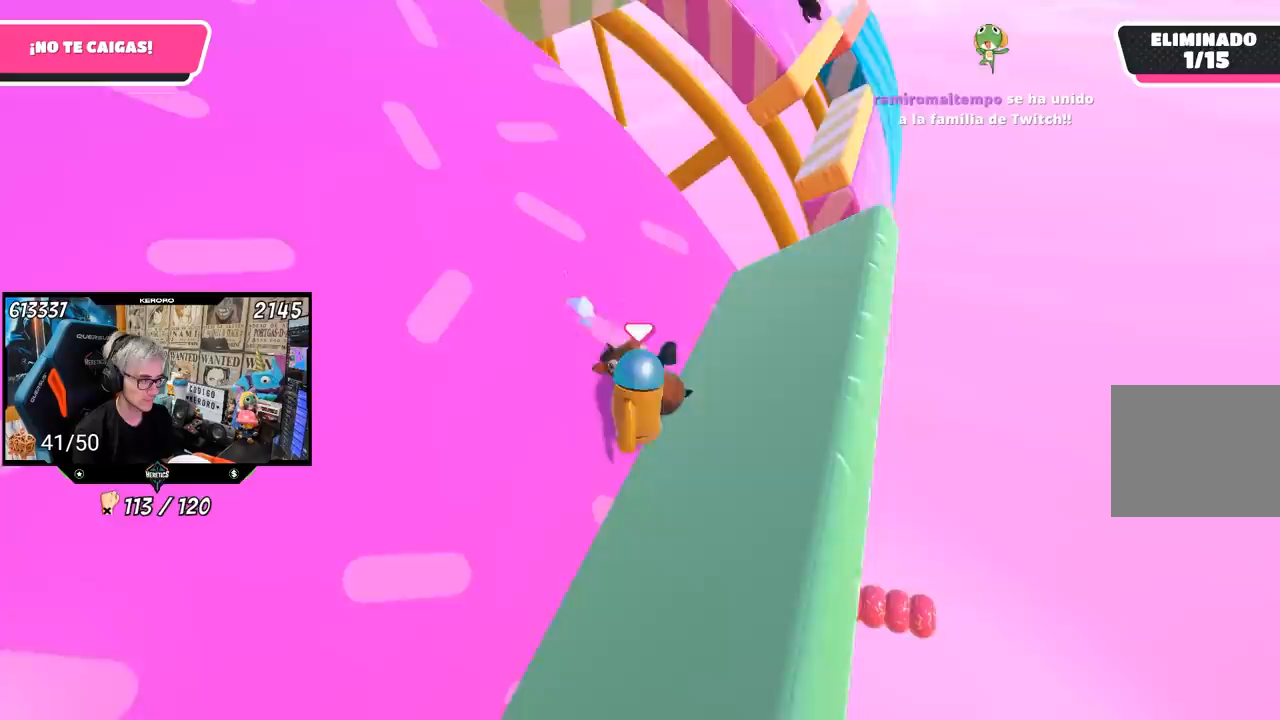
Gameplay with a controller (PlayStation layout); each line is a JSON object with the inputs held at the frame after it. "events" lists button and stick changes between this image and that frame as [ms after this image, input, new state], when the widget could be followed in between. Not read: L1 R3.
{"buttons": [], "left_stick": "up-left", "right_stick": "center", "events": []}
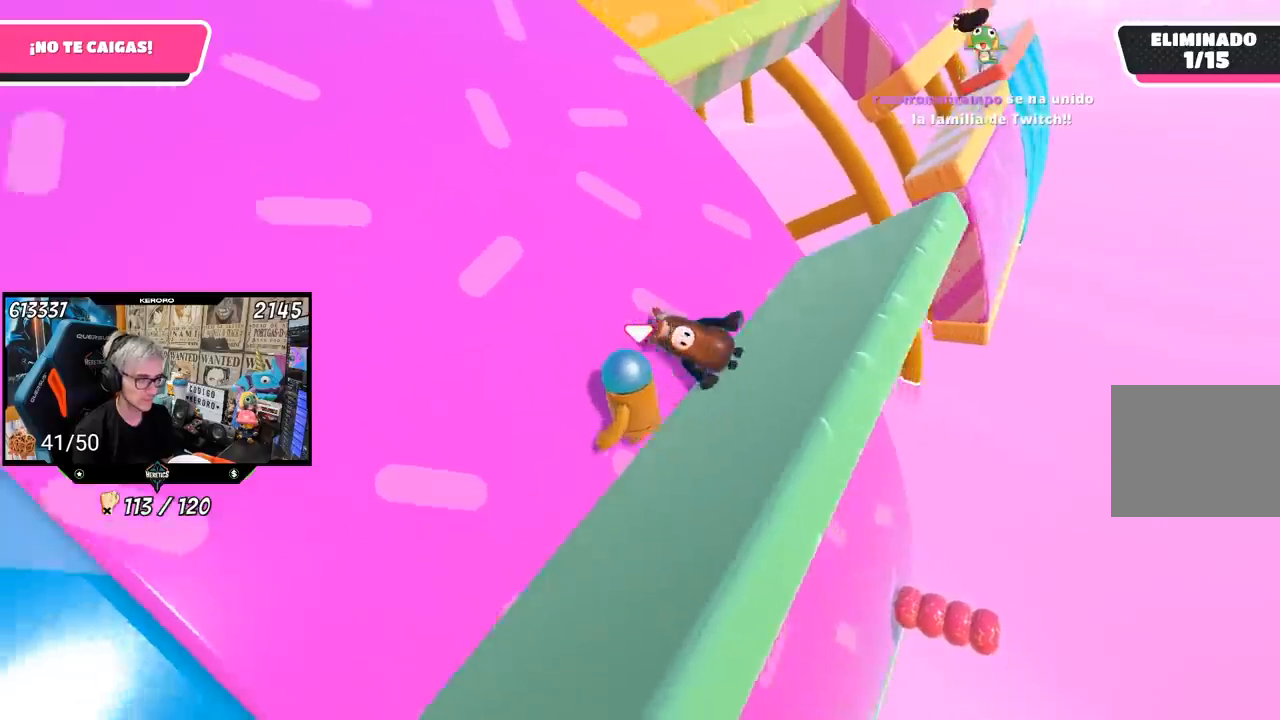
{"buttons": [], "left_stick": "up", "right_stick": "center", "events": [[117, "right_stick", "up"], [383, "left_stick", "up"], [417, "right_stick", "center"]]}
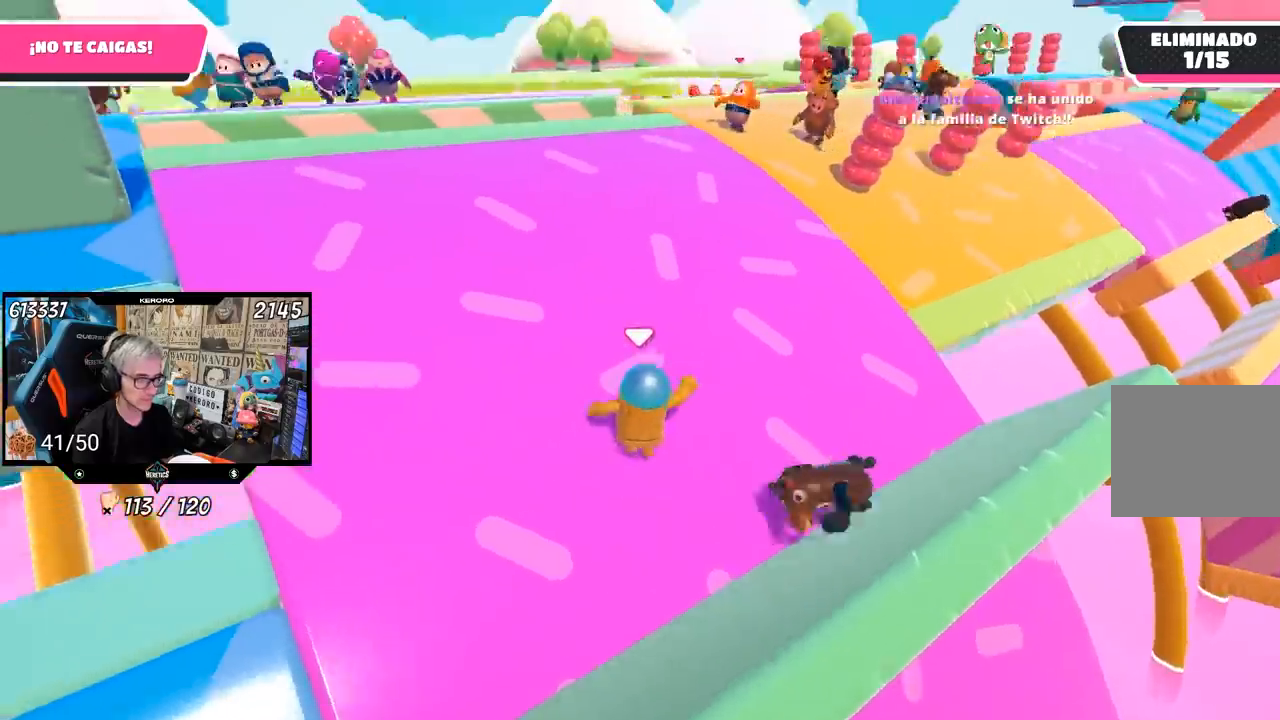
{"buttons": [], "left_stick": "up", "right_stick": "down-right", "events": [[250, "right_stick", "down"], [317, "left_stick", "up-right"], [483, "left_stick", "up"], [500, "right_stick", "down-right"]]}
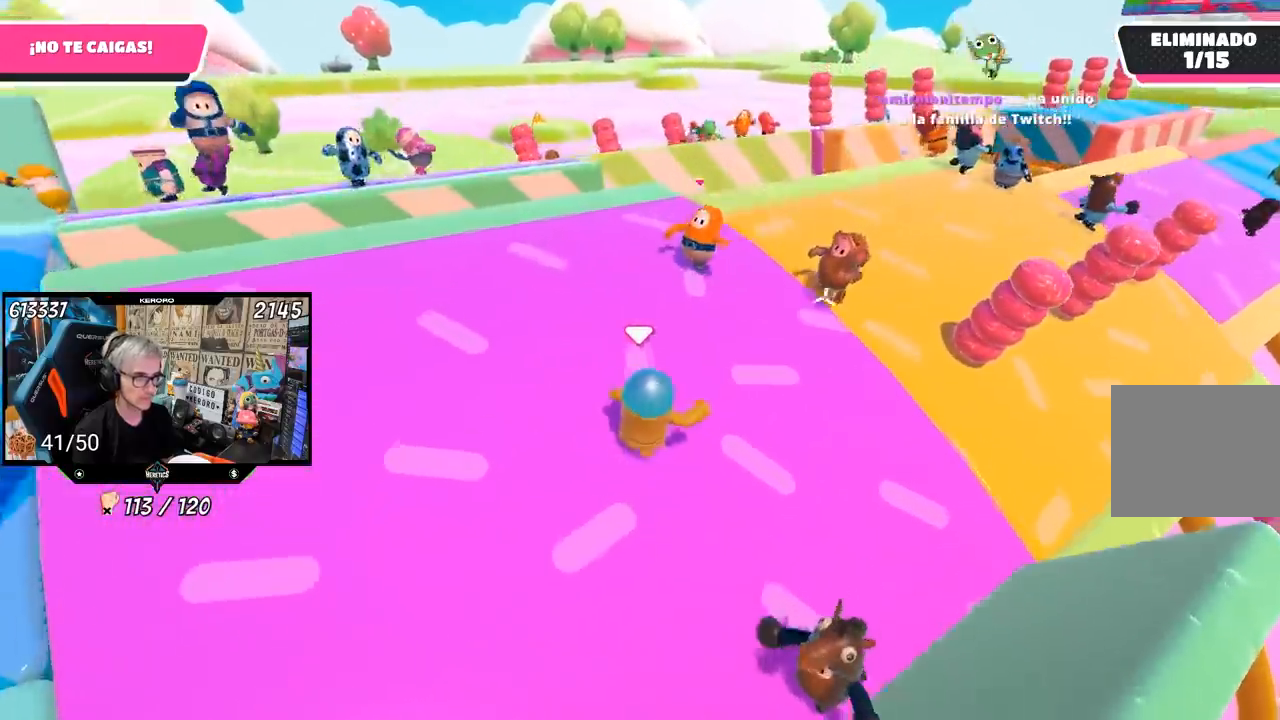
{"buttons": [], "left_stick": "down-left", "right_stick": "down-right", "events": [[150, "left_stick", "left"], [233, "left_stick", "down-left"]]}
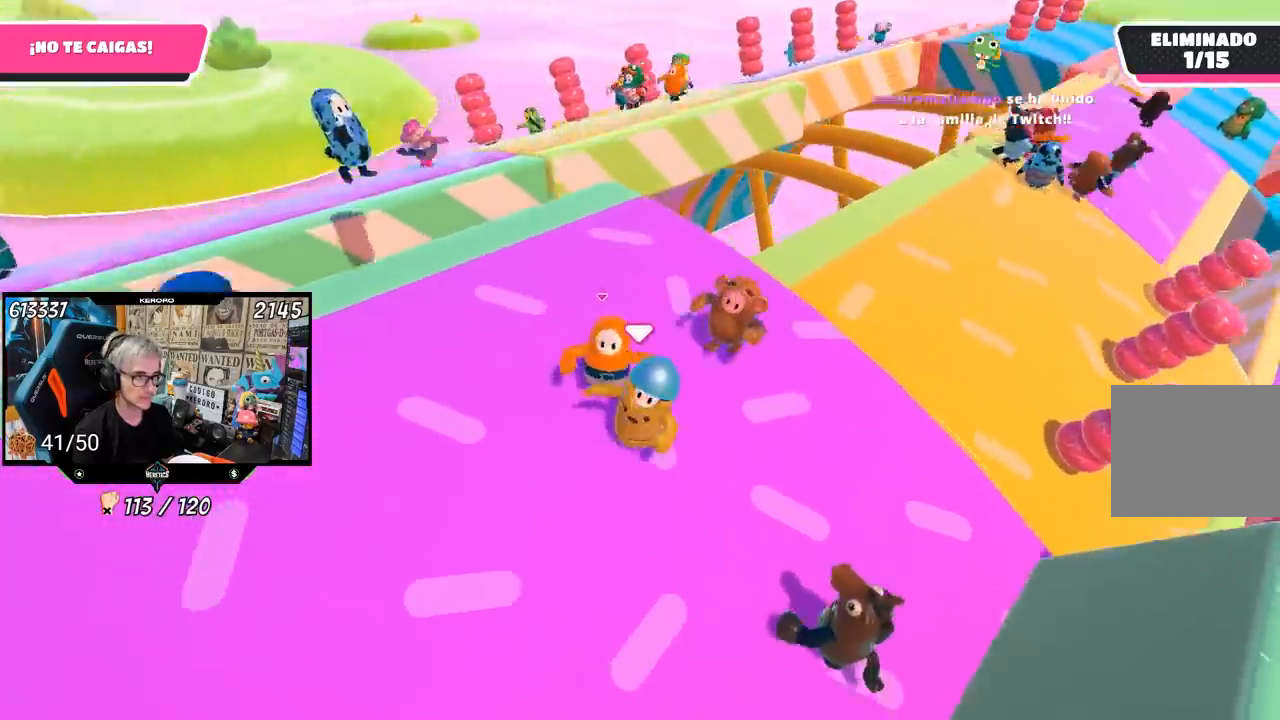
{"buttons": [], "left_stick": "up-right", "right_stick": "center", "events": [[117, "left_stick", "up"], [250, "left_stick", "up-right"], [250, "right_stick", "center"]]}
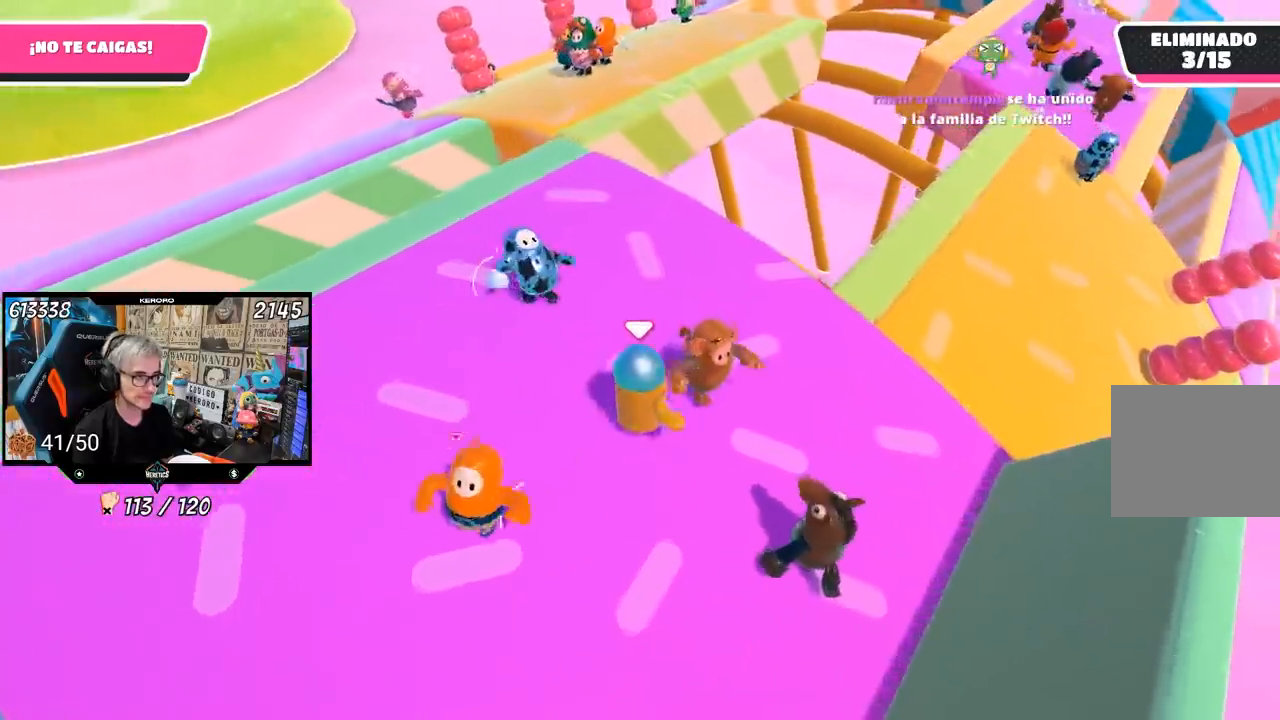
{"buttons": [], "left_stick": "up", "right_stick": "down-right", "events": [[83, "left_stick", "up-left"], [250, "right_stick", "right"], [417, "left_stick", "up"], [450, "right_stick", "down-right"]]}
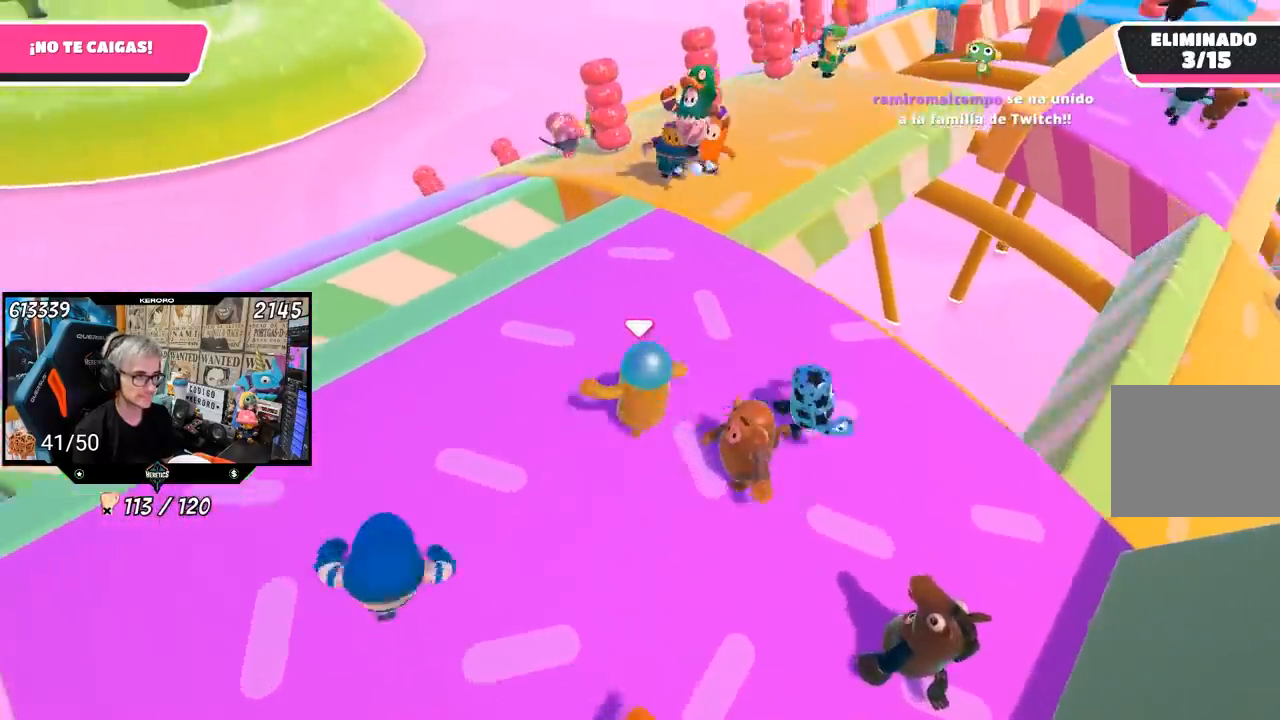
{"buttons": [], "left_stick": "left", "right_stick": "down-right", "events": [[67, "left_stick", "up-right"], [383, "left_stick", "up-left"], [450, "left_stick", "left"]]}
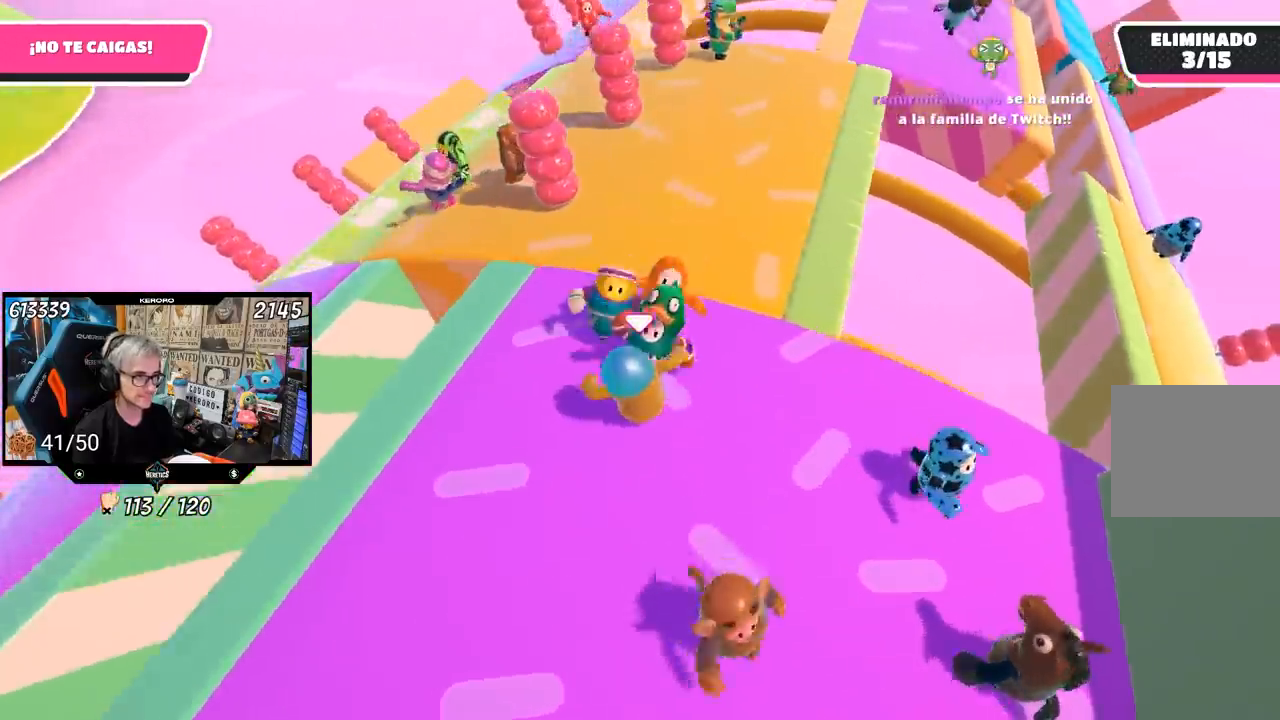
{"buttons": [], "left_stick": "right", "right_stick": "center", "events": [[50, "left_stick", "down"], [150, "left_stick", "down-right"], [250, "right_stick", "center"], [383, "left_stick", "right"]]}
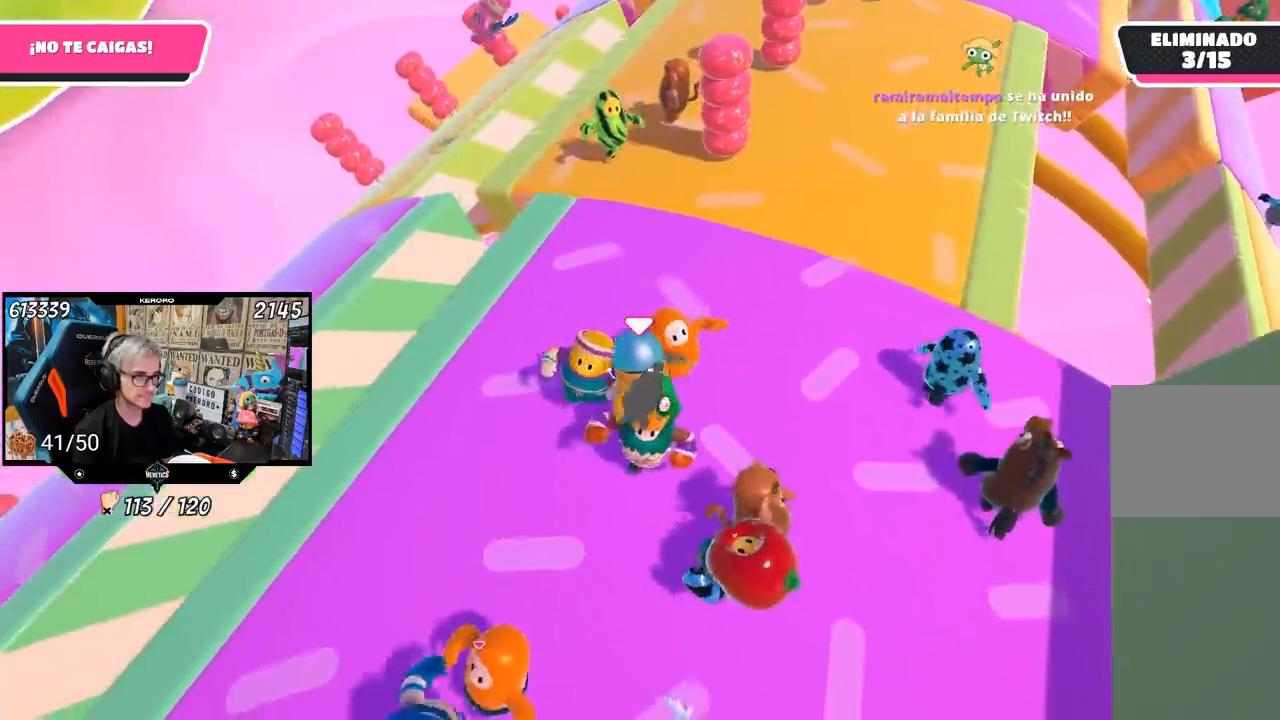
{"buttons": [], "left_stick": "up", "right_stick": "center", "events": [[83, "left_stick", "up-right"], [250, "left_stick", "up"]]}
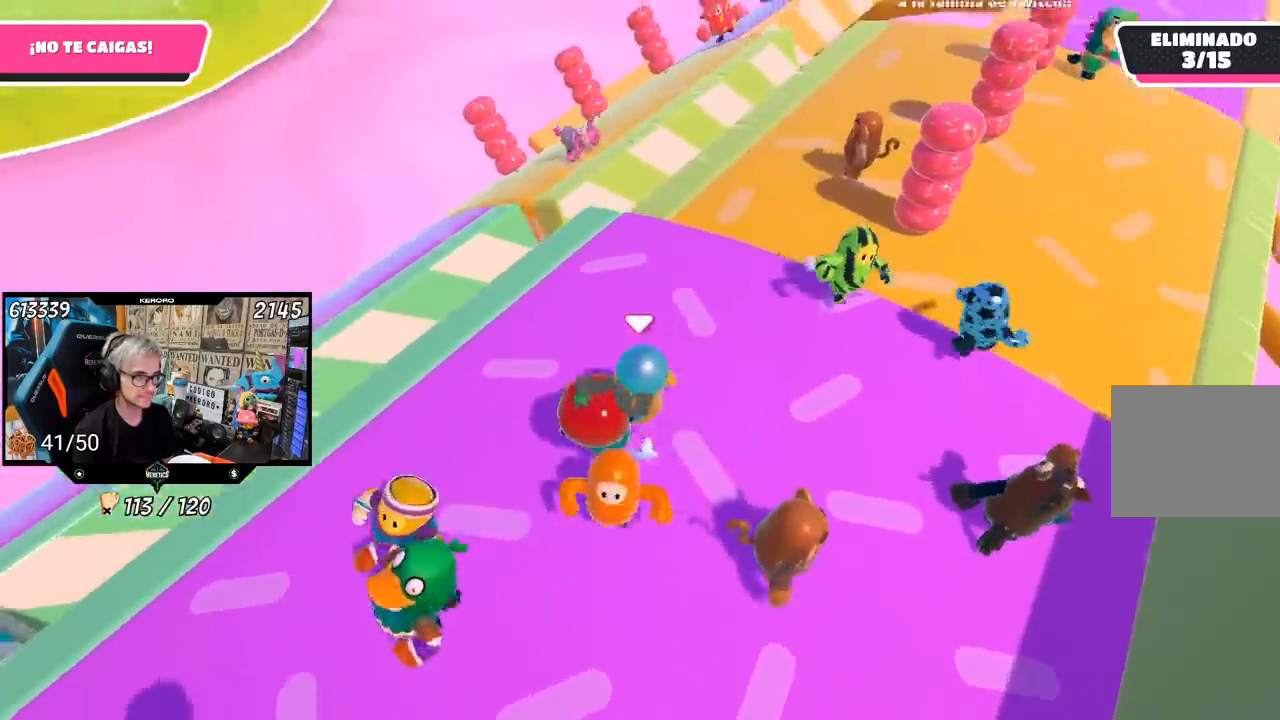
{"buttons": [], "left_stick": "up", "right_stick": "down-right", "events": [[83, "left_stick", "up-right"], [250, "left_stick", "up"], [500, "right_stick", "down-right"]]}
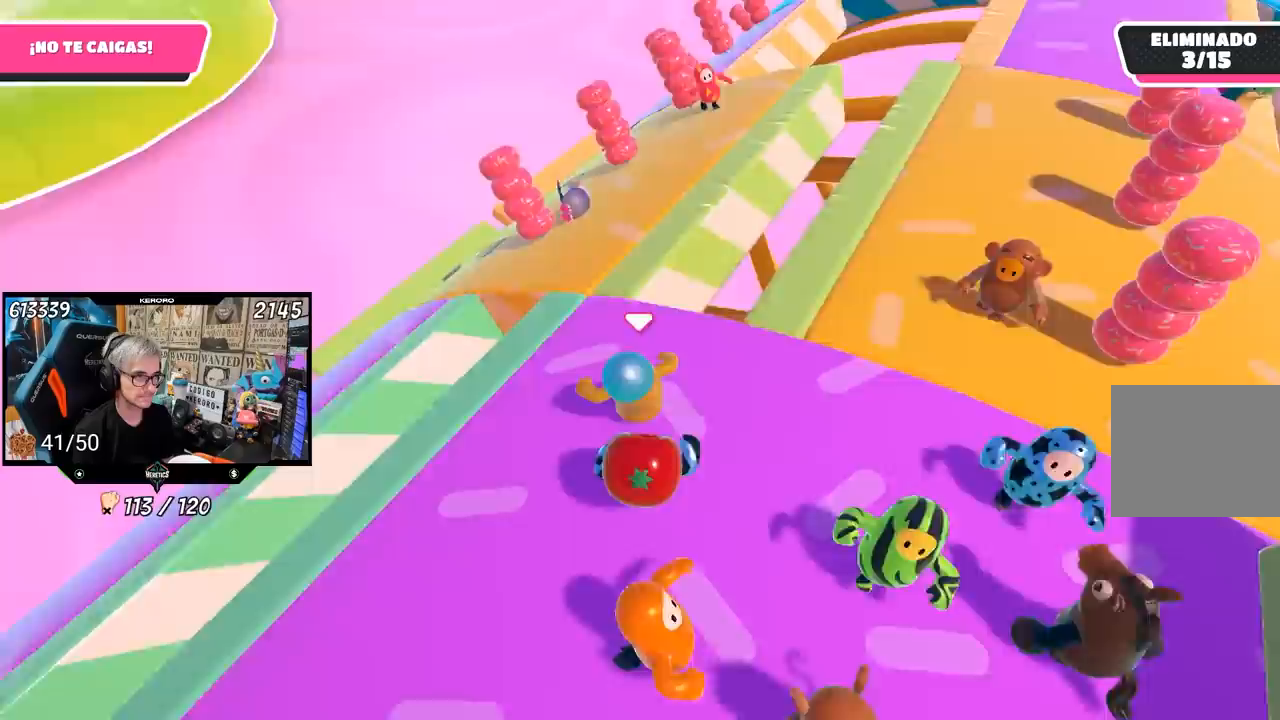
{"buttons": [], "left_stick": "up", "right_stick": "center", "events": [[483, "right_stick", "center"]]}
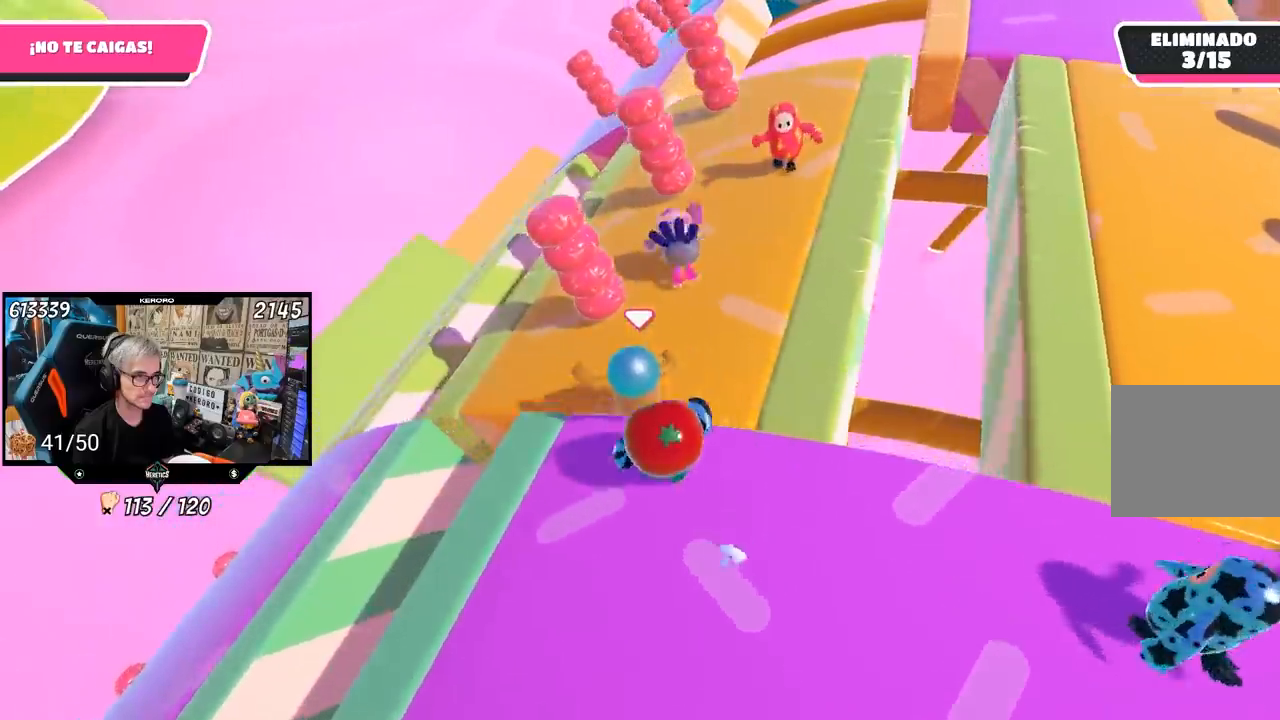
{"buttons": [], "left_stick": "up-left", "right_stick": "center", "events": [[50, "left_stick", "left"], [217, "left_stick", "up-left"]]}
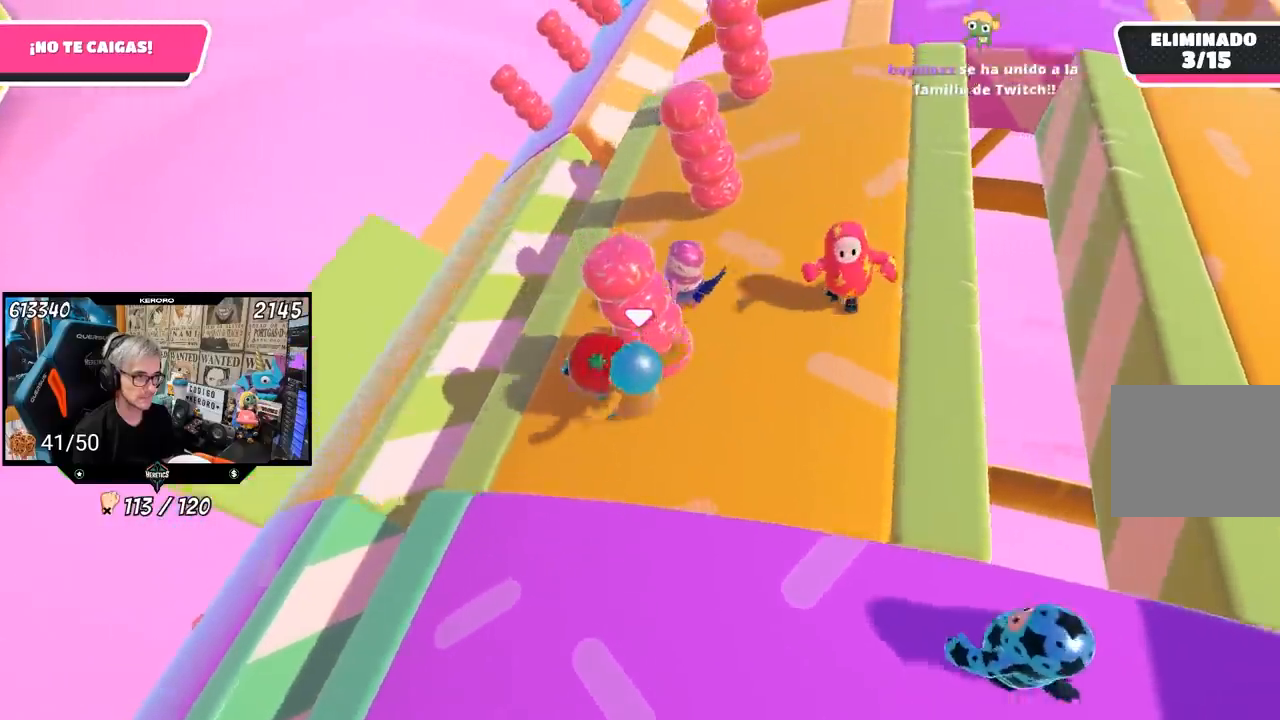
{"buttons": [], "left_stick": "up-left", "right_stick": "center", "events": [[50, "left_stick", "left"], [317, "left_stick", "up-left"]]}
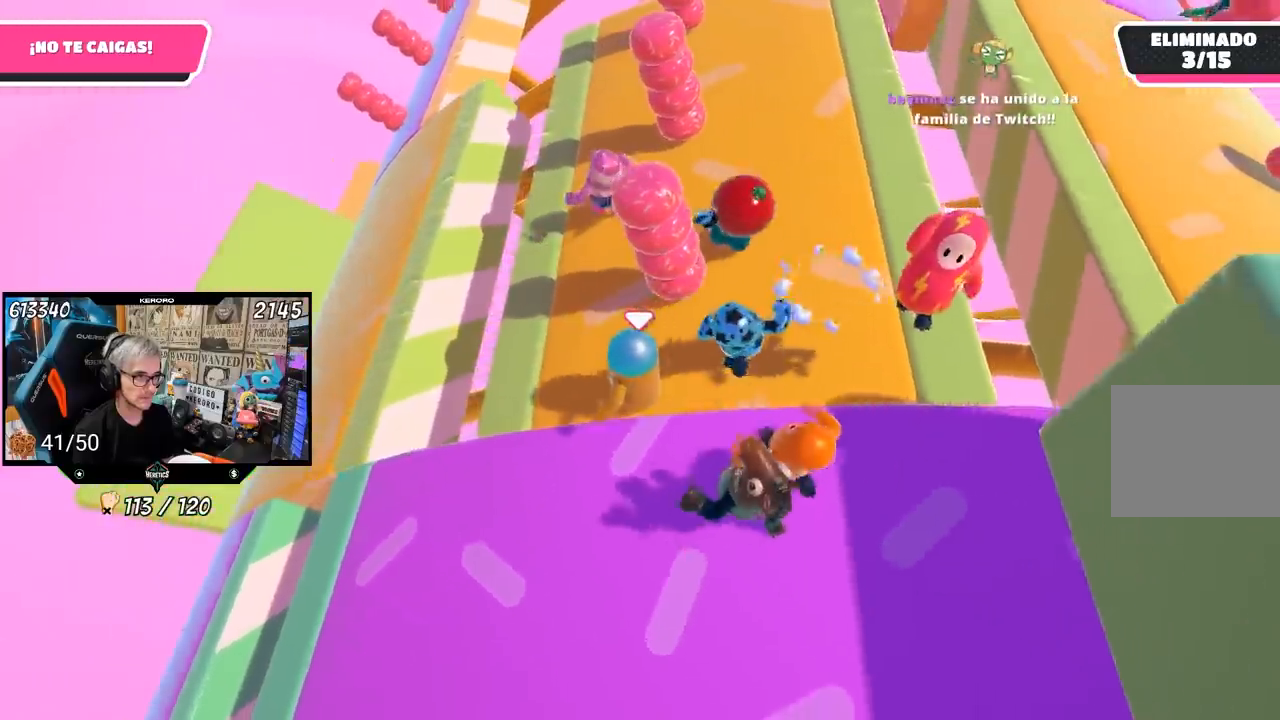
{"buttons": ["CROSS"], "left_stick": "up-left", "right_stick": "center", "events": [[383, "CROSS", "down"]]}
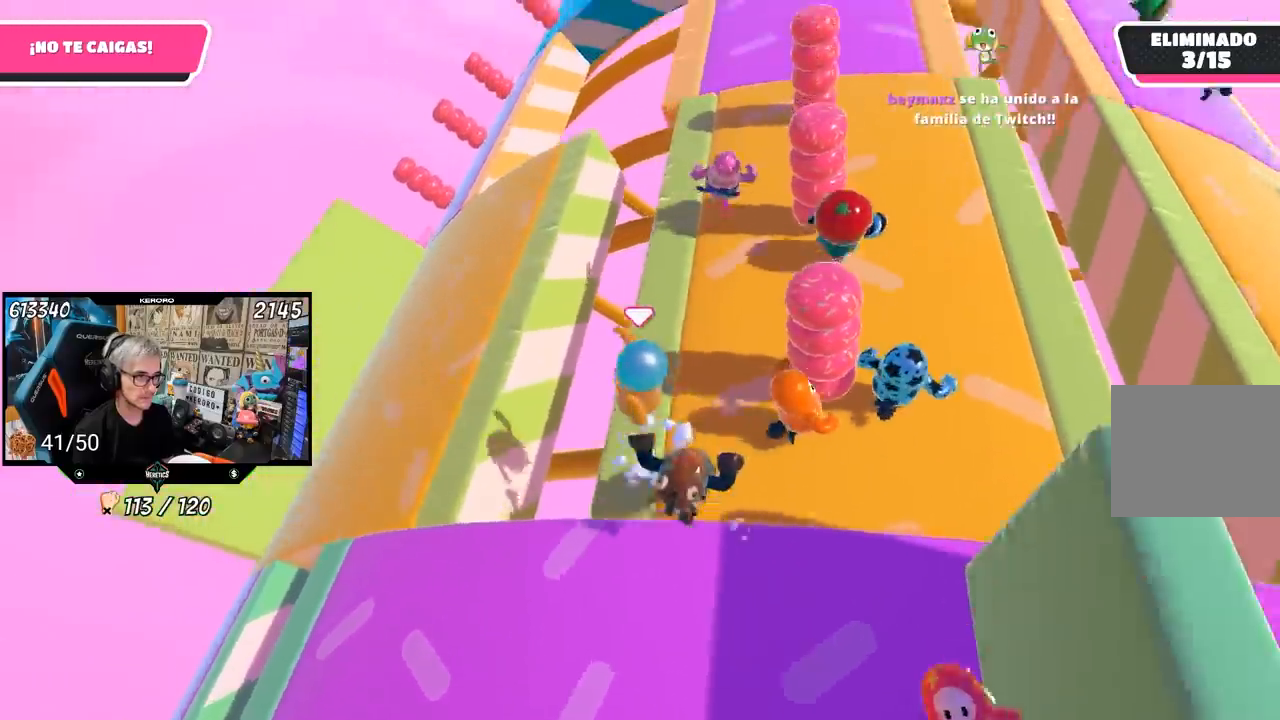
{"buttons": ["SQUARE"], "left_stick": "up-left", "right_stick": "center", "events": [[83, "CROSS", "up"], [283, "SQUARE", "down"], [350, "SQUARE", "up"], [417, "SQUARE", "down"]]}
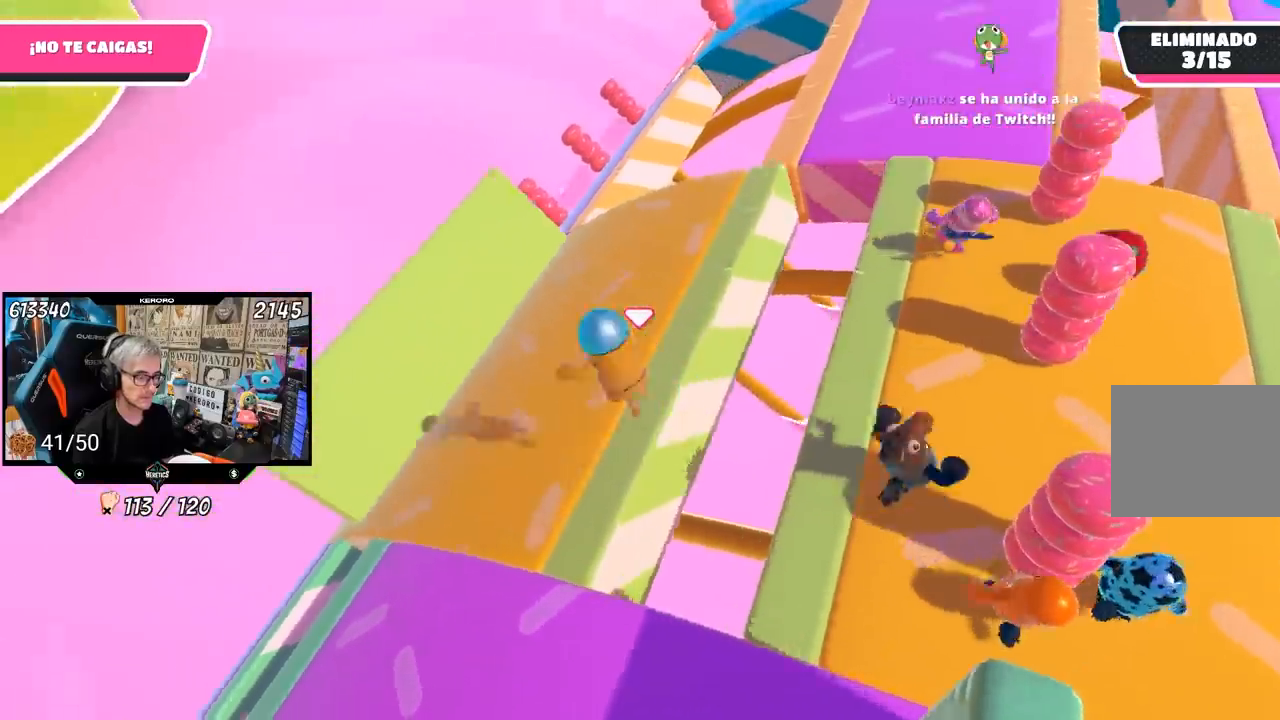
{"buttons": [], "left_stick": "up", "right_stick": "right", "events": [[17, "SQUARE", "up"], [250, "left_stick", "center"], [250, "right_stick", "right"], [450, "left_stick", "up"]]}
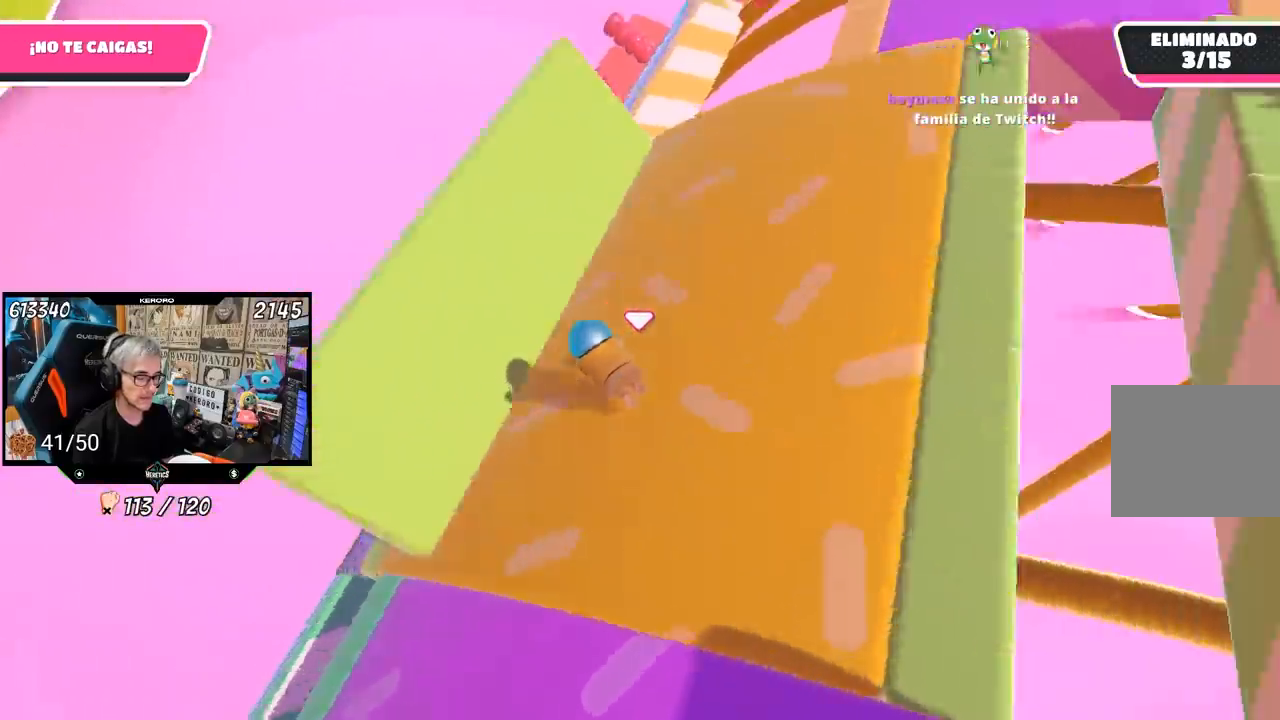
{"buttons": [], "left_stick": "up", "right_stick": "up-right", "events": [[83, "right_stick", "up-right"]]}
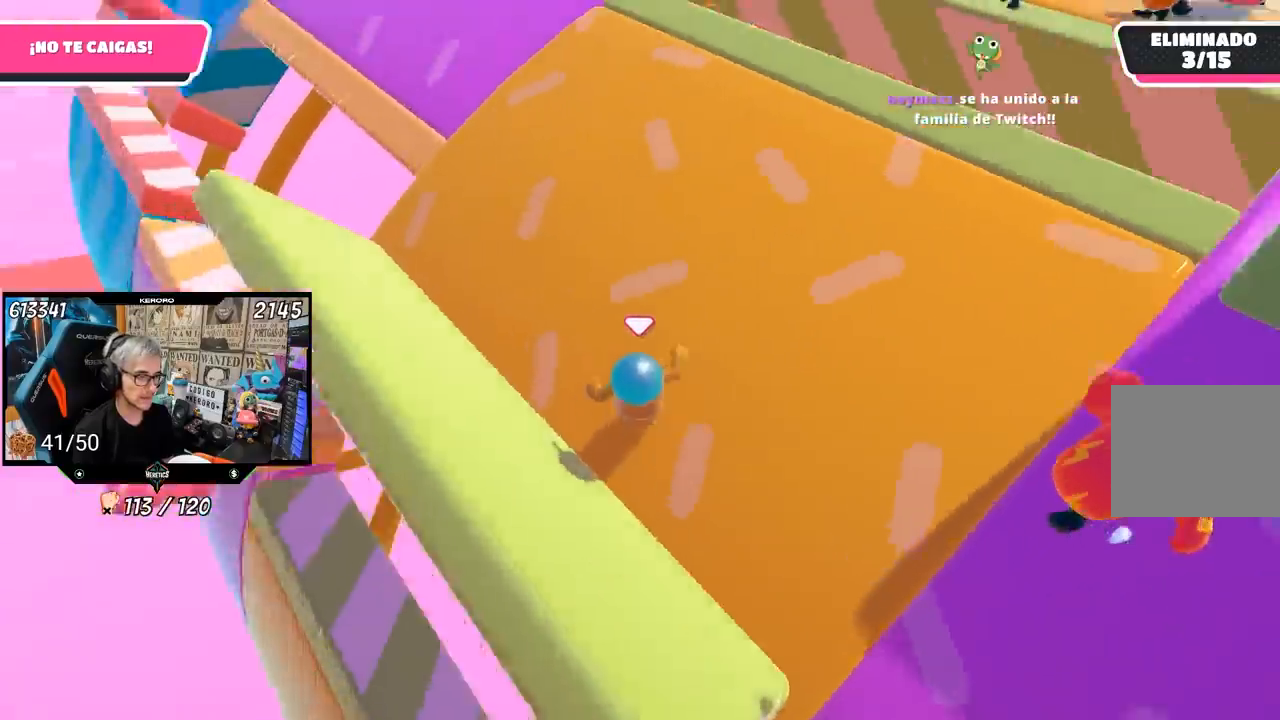
{"buttons": [], "left_stick": "down-right", "right_stick": "up-right", "events": [[350, "left_stick", "right"], [500, "left_stick", "down-right"]]}
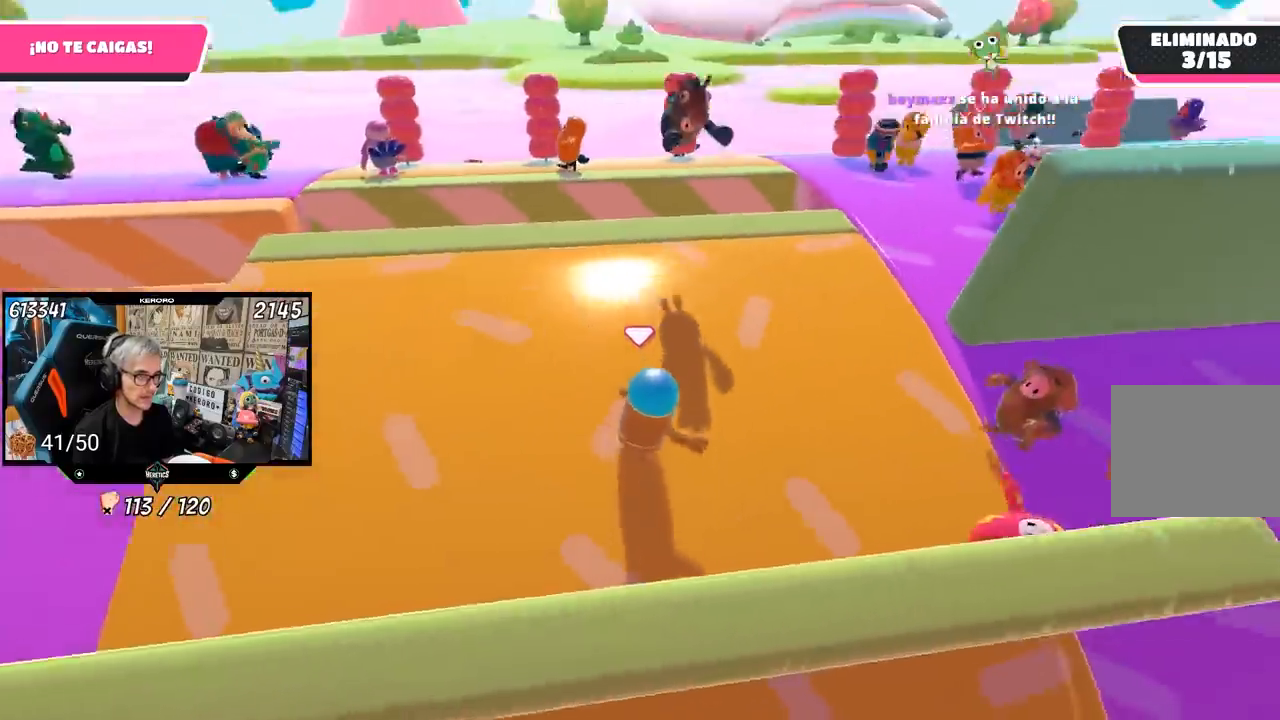
{"buttons": [], "left_stick": "up", "right_stick": "down-right", "events": [[50, "right_stick", "center"], [250, "left_stick", "down-left"], [250, "right_stick", "down-right"], [383, "left_stick", "up-left"], [450, "left_stick", "up"]]}
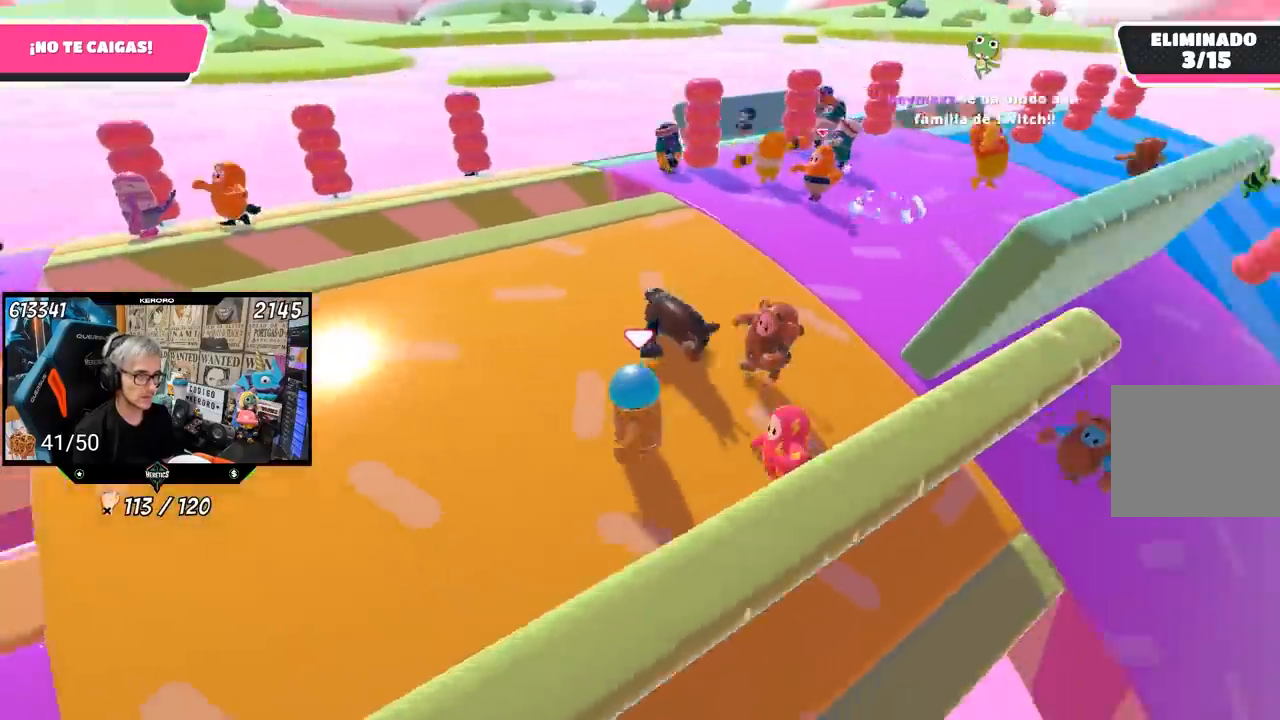
{"buttons": [], "left_stick": "up", "right_stick": "down-right", "events": []}
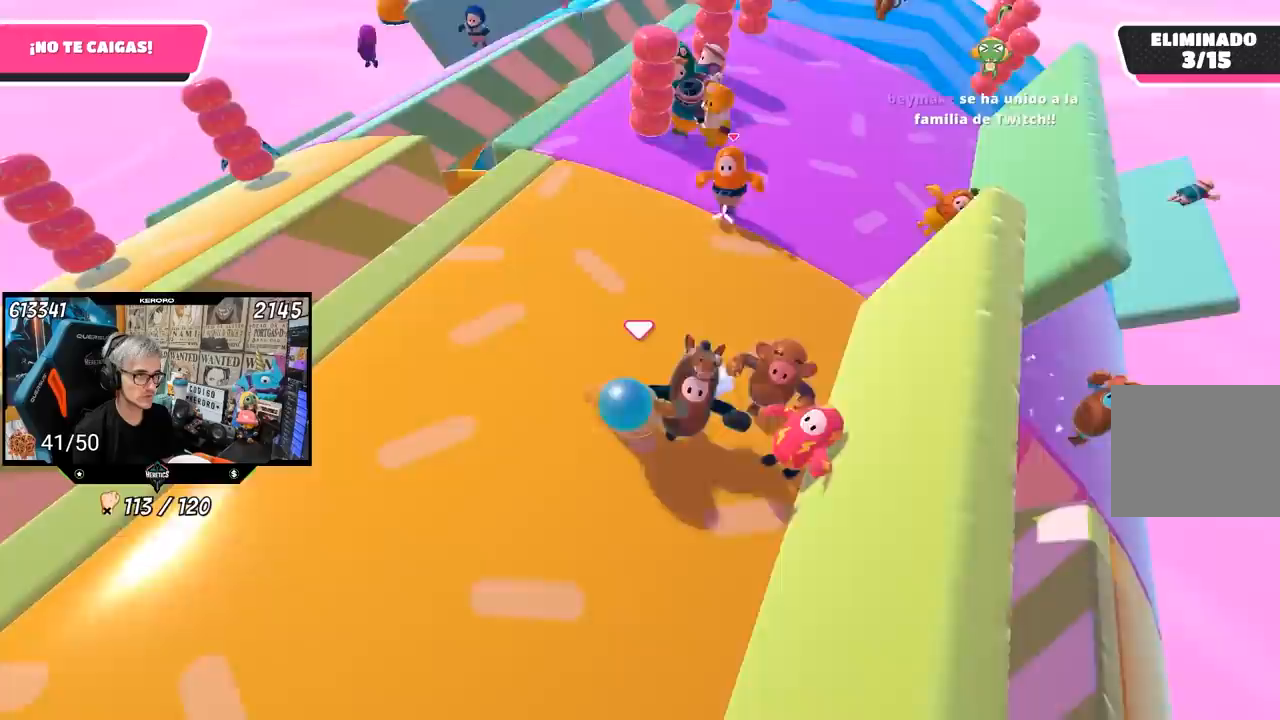
{"buttons": [], "left_stick": "up", "right_stick": "center", "events": [[83, "right_stick", "center"]]}
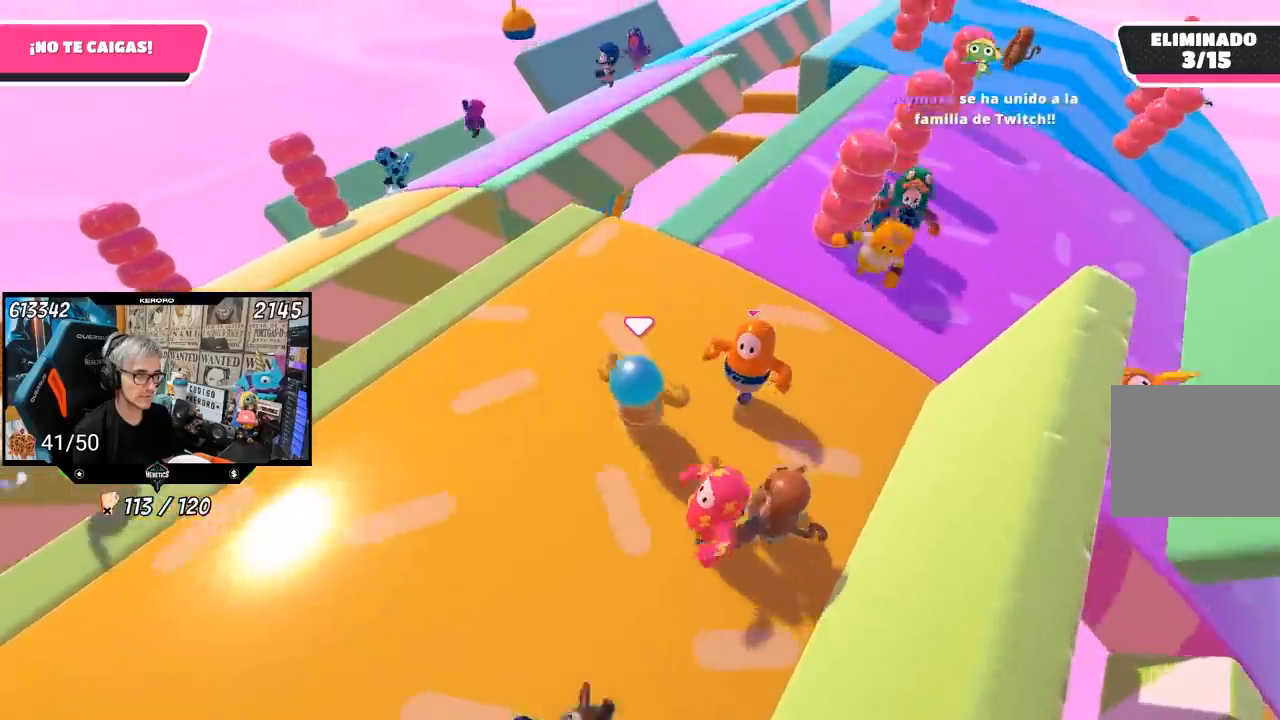
{"buttons": ["R1"], "left_stick": "up", "right_stick": "down-right"}
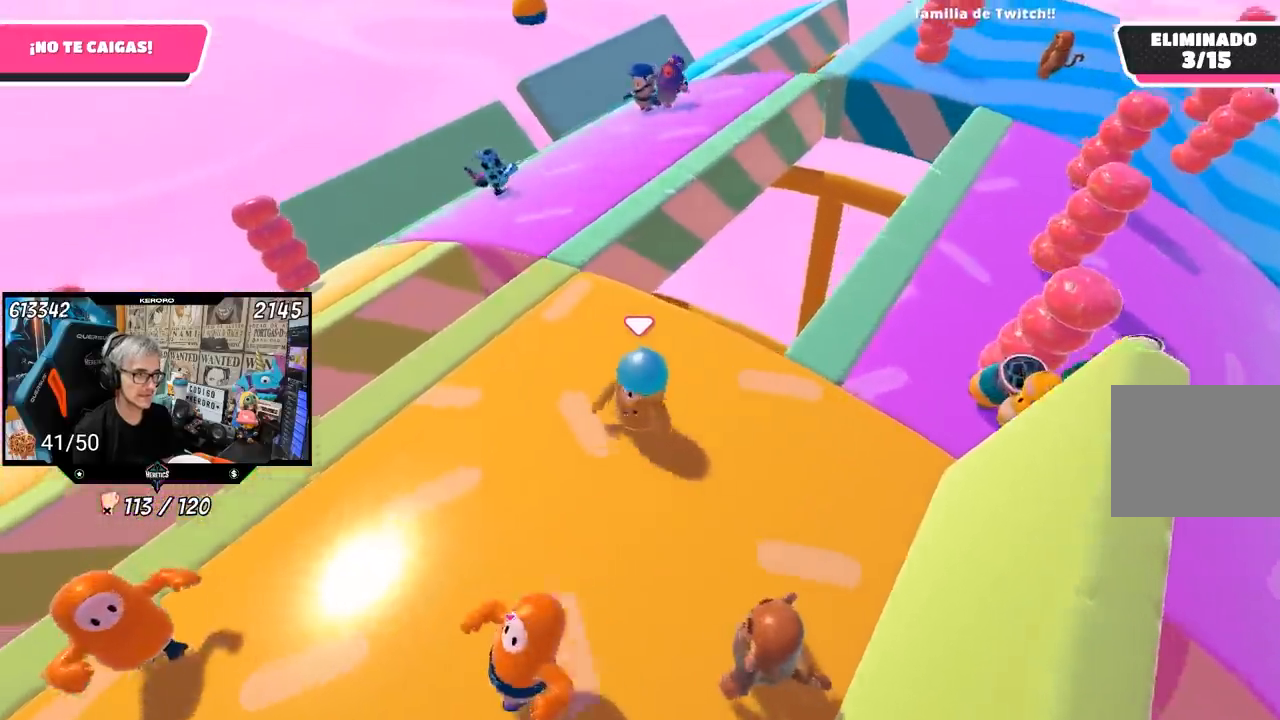
{"buttons": [], "left_stick": "center", "right_stick": "down-right", "events": [[67, "R1", "up"], [250, "left_stick", "down-right"], [450, "left_stick", "center"]]}
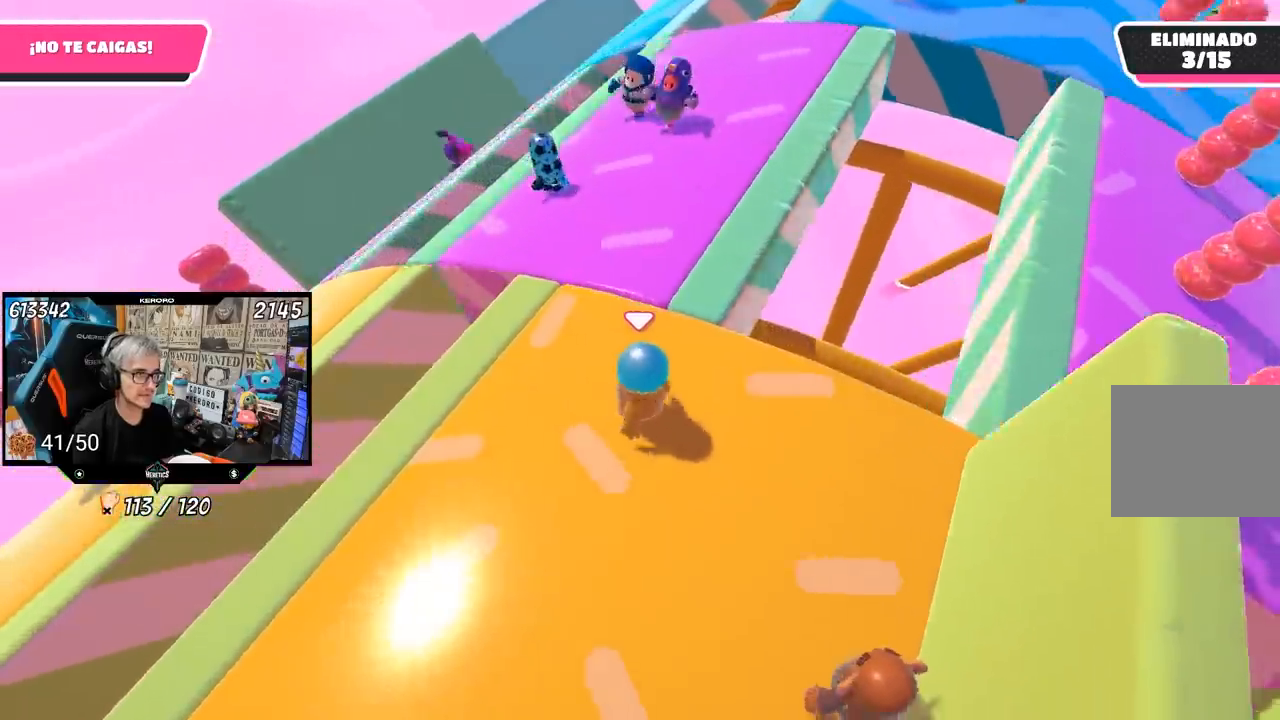
{"buttons": [], "left_stick": "up", "right_stick": "center", "events": [[67, "left_stick", "down"], [217, "left_stick", "center"], [283, "left_stick", "up"], [467, "right_stick", "center"]]}
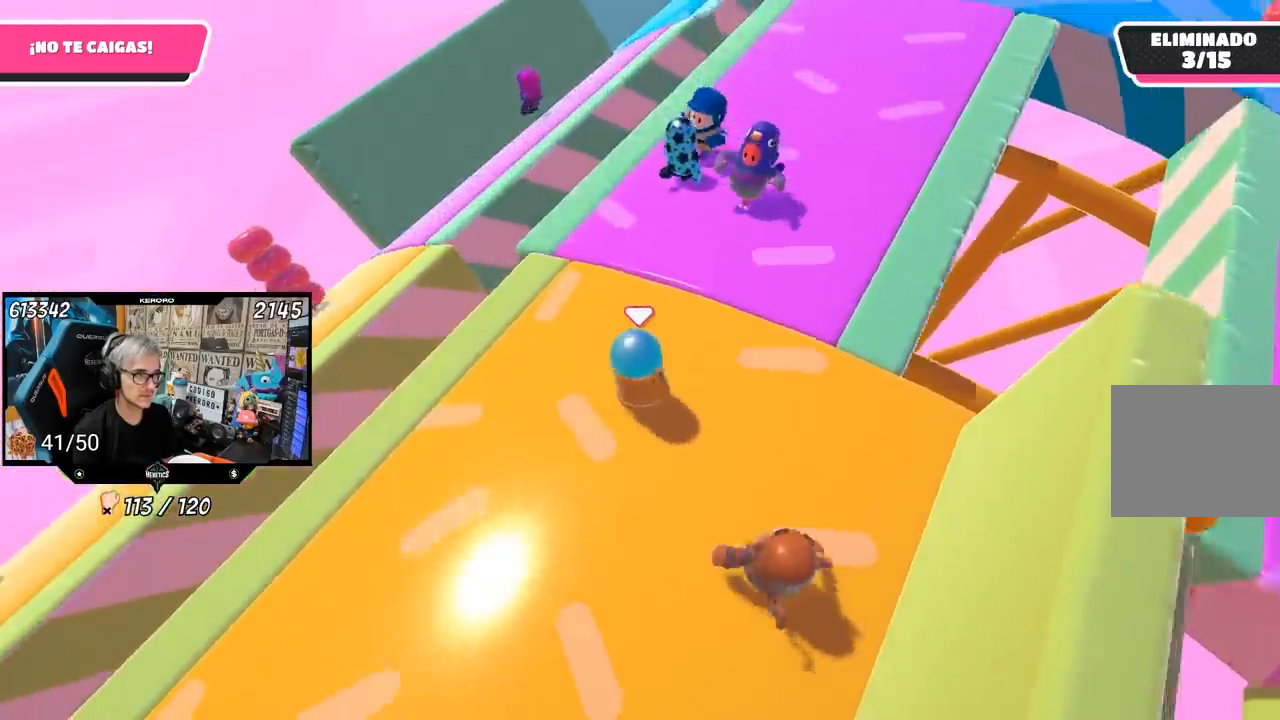
{"buttons": [], "left_stick": "up", "right_stick": "center", "events": [[283, "CROSS", "down"], [417, "CROSS", "up"]]}
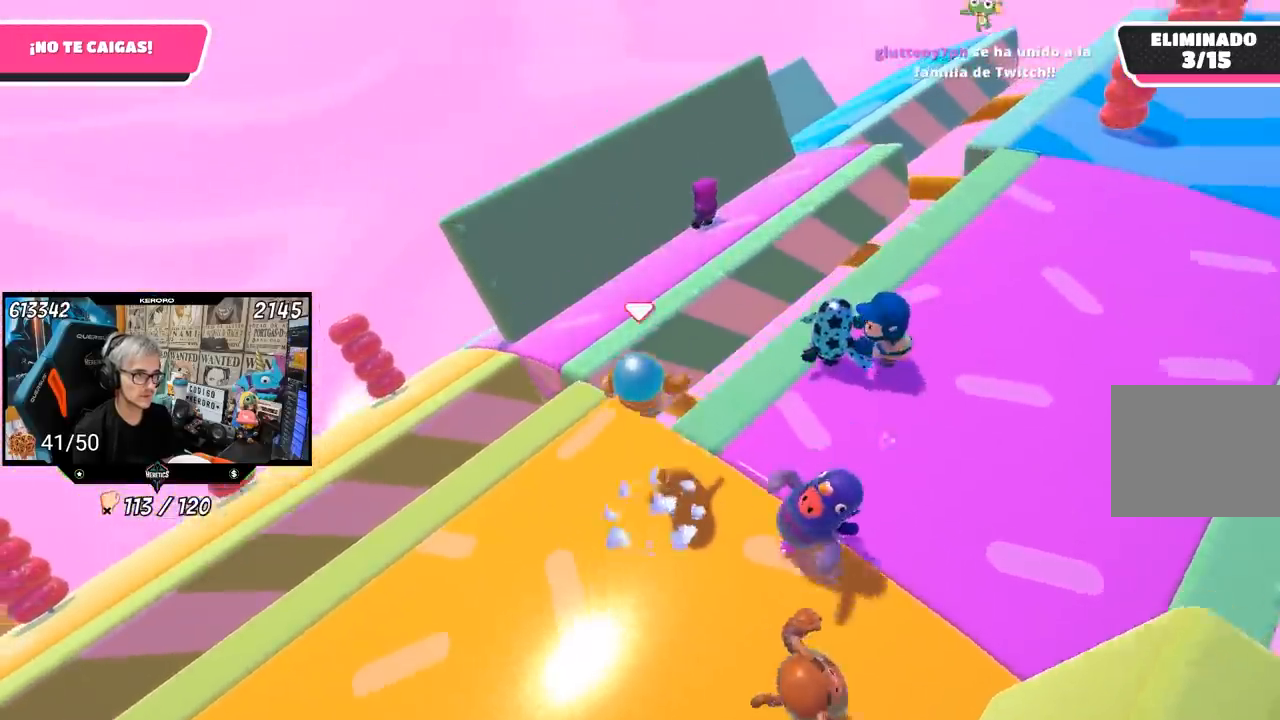
{"buttons": [], "left_stick": "up-right", "right_stick": "right", "events": [[17, "SQUARE", "down"], [83, "SQUARE", "up"], [150, "SQUARE", "down"], [217, "left_stick", "up-right"], [250, "SQUARE", "up"], [417, "right_stick", "right"]]}
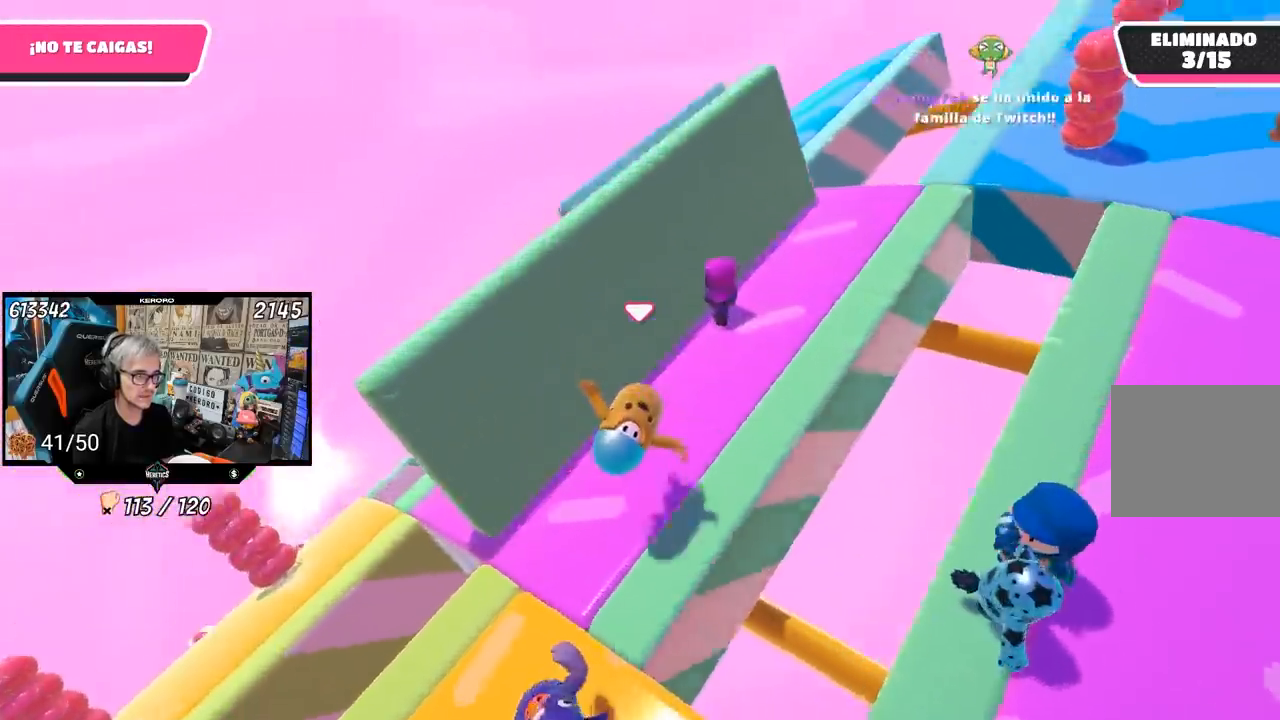
{"buttons": ["R1"], "left_stick": "up", "right_stick": "up-right", "events": [[50, "right_stick", "center"], [150, "R1", "down"], [150, "left_stick", "center"], [217, "right_stick", "right"], [383, "R1", "up"], [383, "left_stick", "up"], [433, "right_stick", "up-right"], [467, "R1", "down"]]}
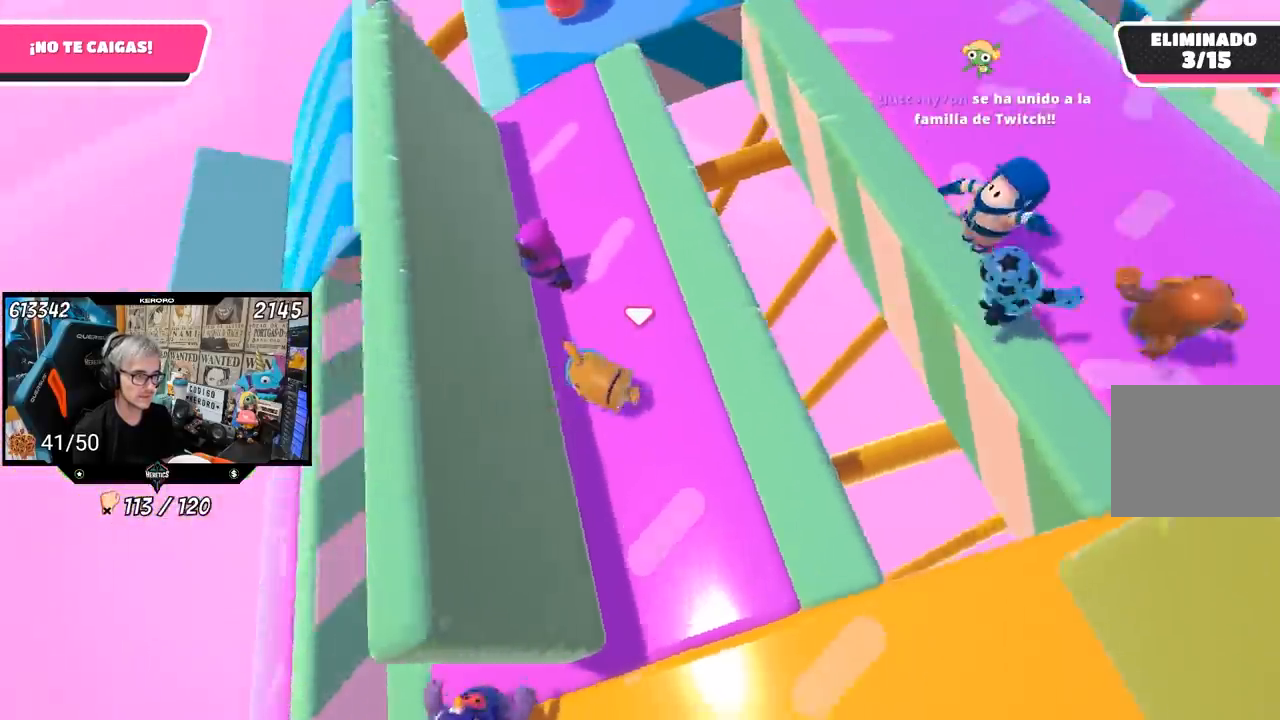
{"buttons": [], "left_stick": "left", "right_stick": "right", "events": [[17, "R1", "up"], [17, "left_stick", "up-left"], [83, "right_stick", "center"], [167, "left_stick", "center"], [267, "left_stick", "left"], [417, "left_stick", "center"], [450, "right_stick", "right"], [483, "left_stick", "left"]]}
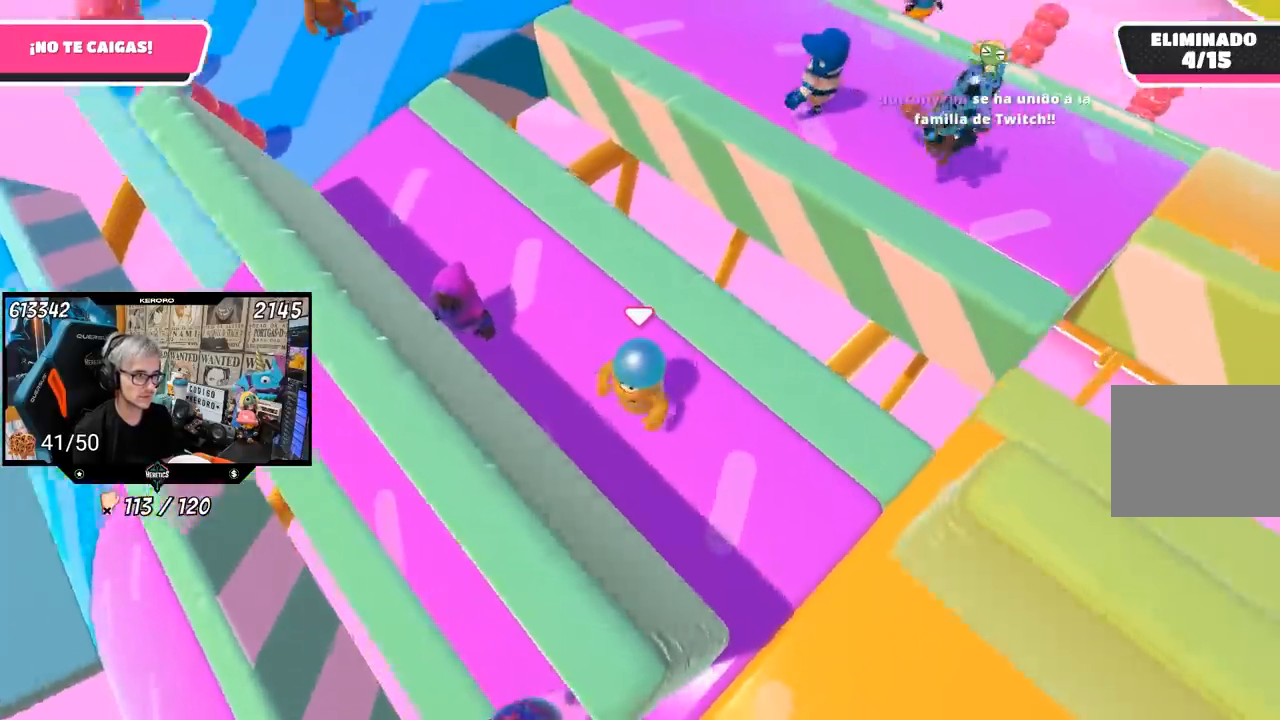
{"buttons": [], "left_stick": "down-left", "right_stick": "center", "events": [[183, "left_stick", "up"], [283, "right_stick", "up-right"], [350, "left_stick", "right"], [483, "left_stick", "down-left"], [483, "right_stick", "center"]]}
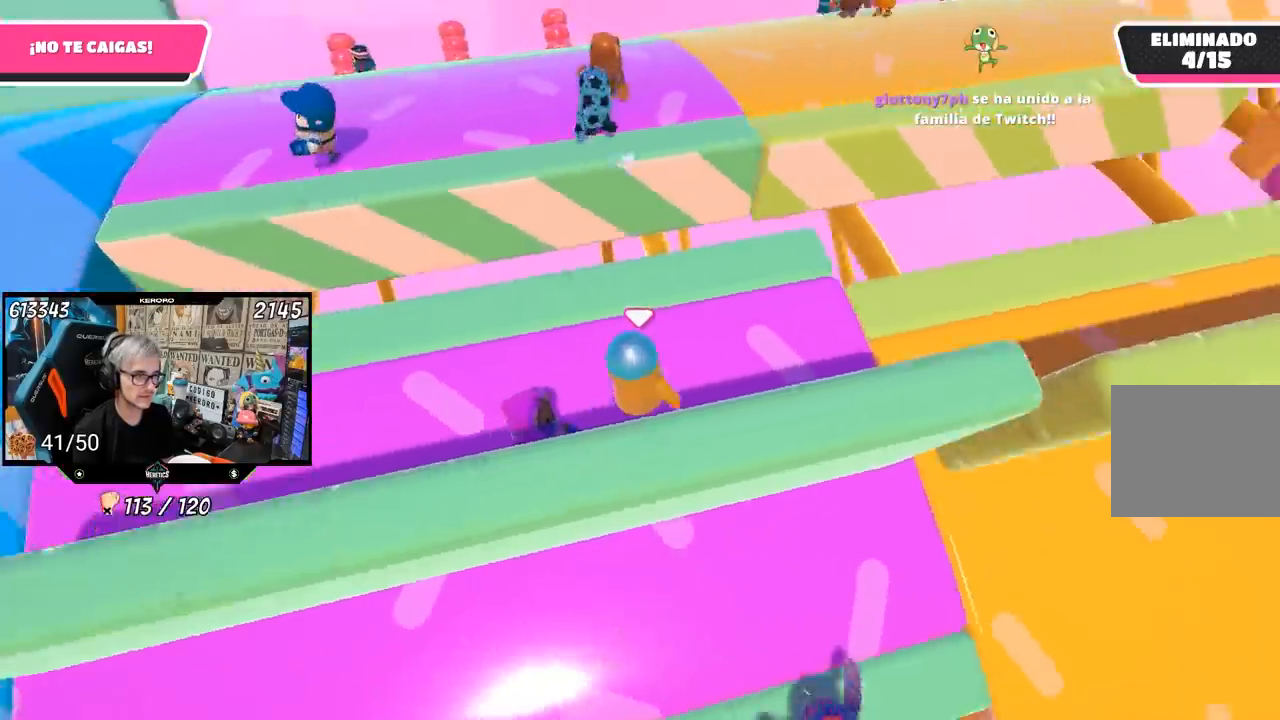
{"buttons": [], "left_stick": "left", "right_stick": "center", "events": [[133, "left_stick", "center"], [183, "left_stick", "right"], [350, "left_stick", "left"]]}
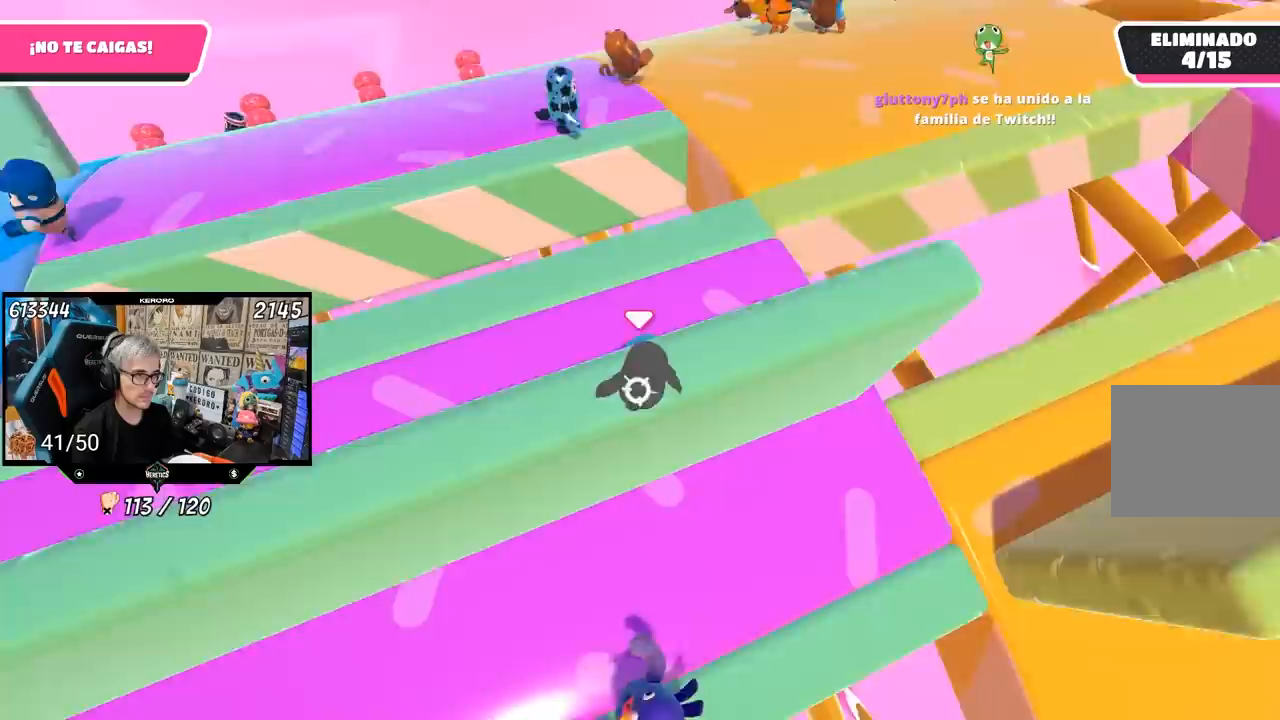
{"buttons": [], "left_stick": "up-right", "right_stick": "down-right", "events": [[150, "left_stick", "right"], [150, "right_stick", "down-right"], [317, "left_stick", "up-right"]]}